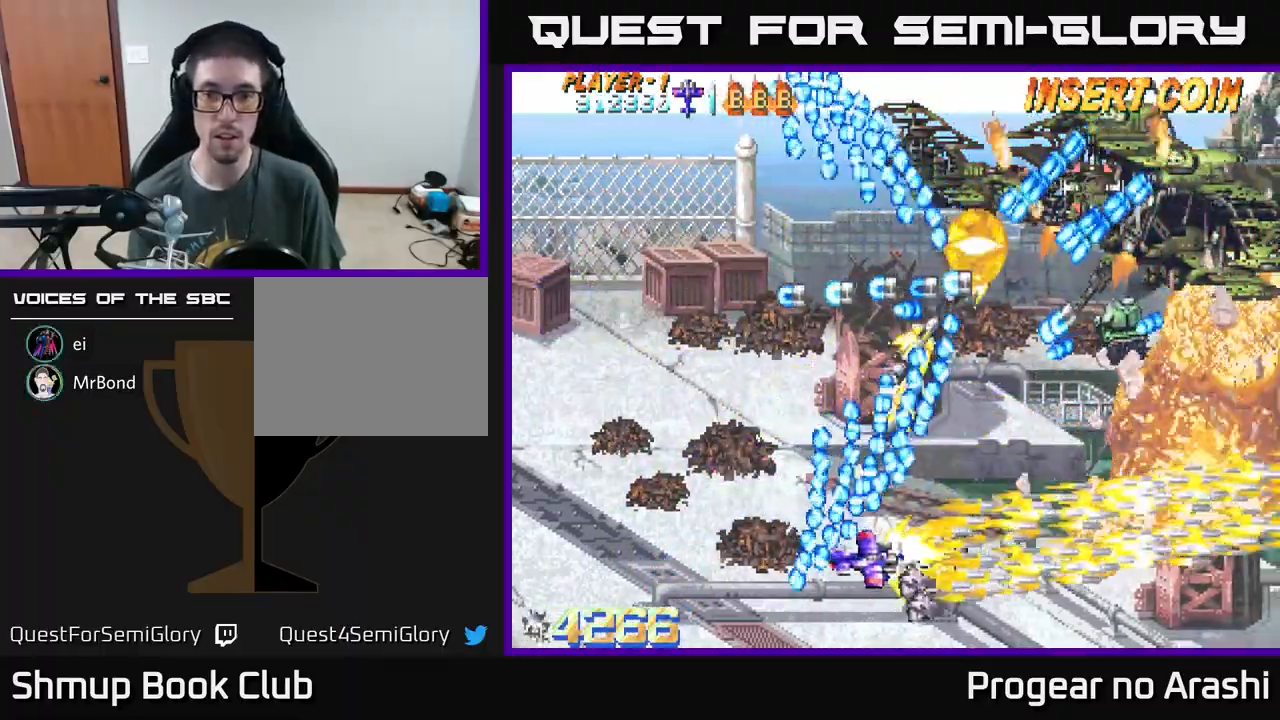
Gameplay with a controller (Xbox layout); each line is a JSON object with the inputs held at the frame after it. "events" lists button and stick changes between this image and that frame as [ms after this image, input, new state], when the widget could be followed in between. Not read: right_stick.
{"buttons": ["X", "DPAD_RIGHT"], "left_stick": "center", "events": [[100, "DPAD_DOWN", "up"], [450, "A", "up"], [450, "X", "down"]]}
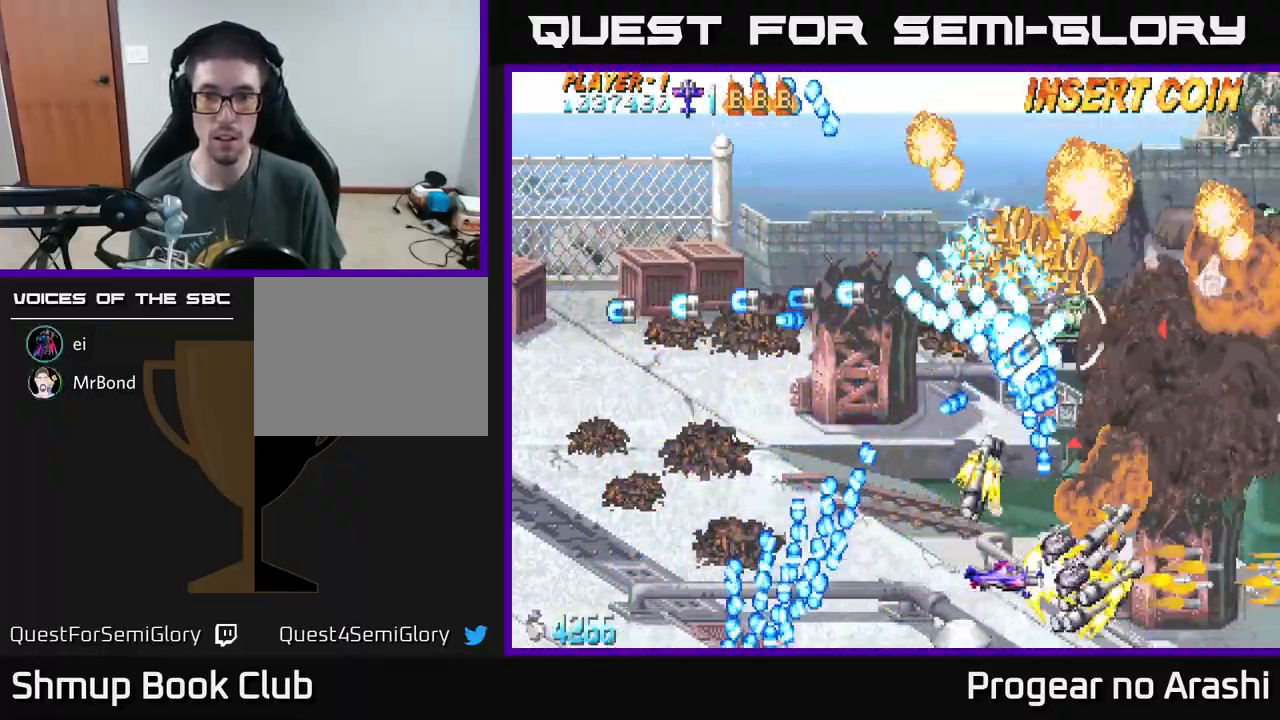
{"buttons": ["DPAD_UP"], "left_stick": "center", "events": [[50, "DPAD_RIGHT", "up"], [133, "DPAD_DOWN", "down"], [167, "DPAD_RIGHT", "down"], [183, "DPAD_DOWN", "up"], [450, "DPAD_RIGHT", "up"], [450, "DPAD_UP", "down"], [500, "X", "up"]]}
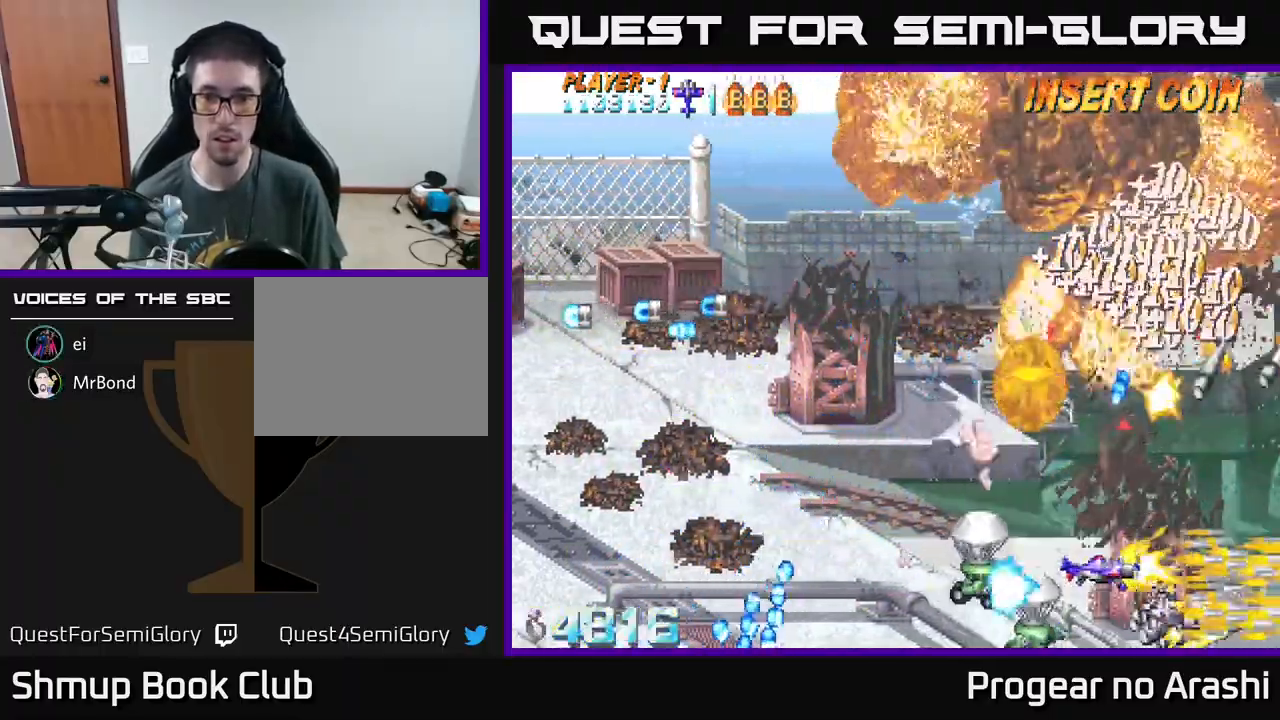
{"buttons": ["A", "DPAD_LEFT"], "left_stick": "center", "events": [[33, "A", "down"], [67, "DPAD_LEFT", "down"], [433, "DPAD_UP", "up"]]}
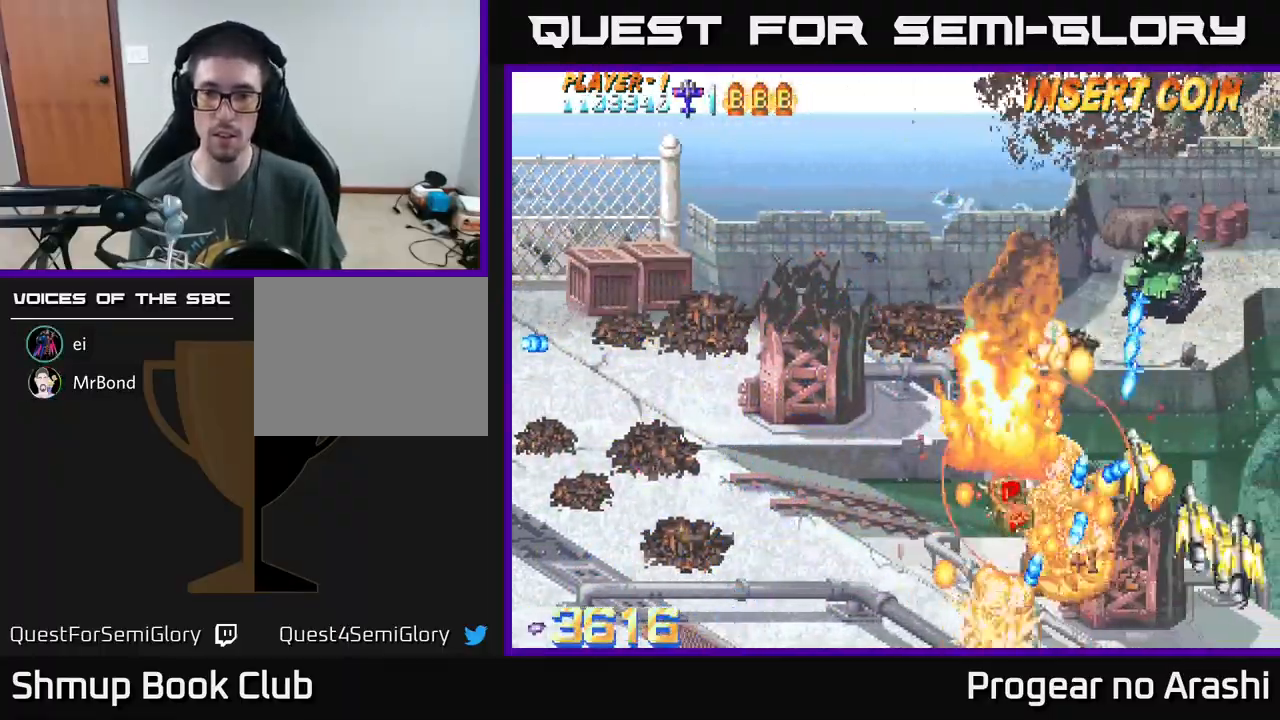
{"buttons": [], "left_stick": "center", "events": [[33, "X", "down"], [50, "A", "up"], [50, "DPAD_UP", "down"], [300, "DPAD_UP", "up"], [317, "DPAD_LEFT", "up"], [500, "X", "up"]]}
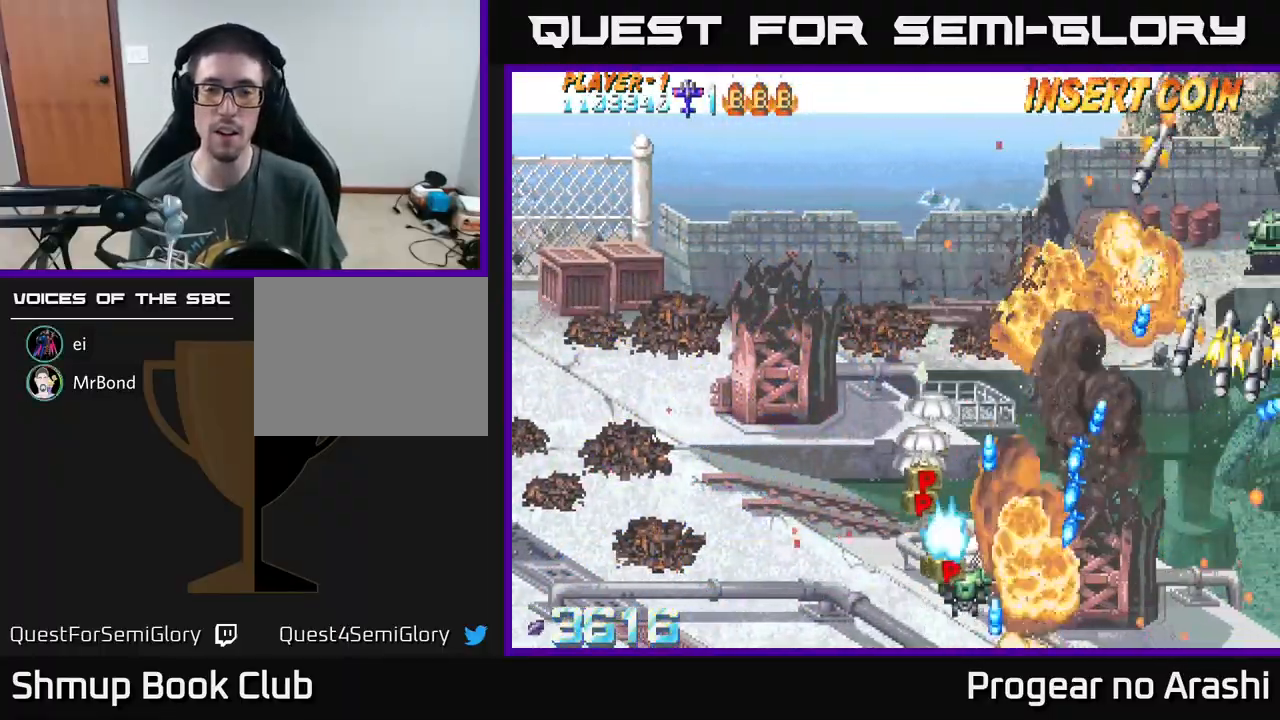
{"buttons": ["DPAD_DOWN", "DPAD_RIGHT"], "left_stick": "center", "events": [[100, "DPAD_UP", "down"], [183, "DPAD_LEFT", "down"], [400, "DPAD_UP", "up"], [417, "DPAD_LEFT", "up"], [433, "DPAD_DOWN", "down"], [483, "DPAD_RIGHT", "down"]]}
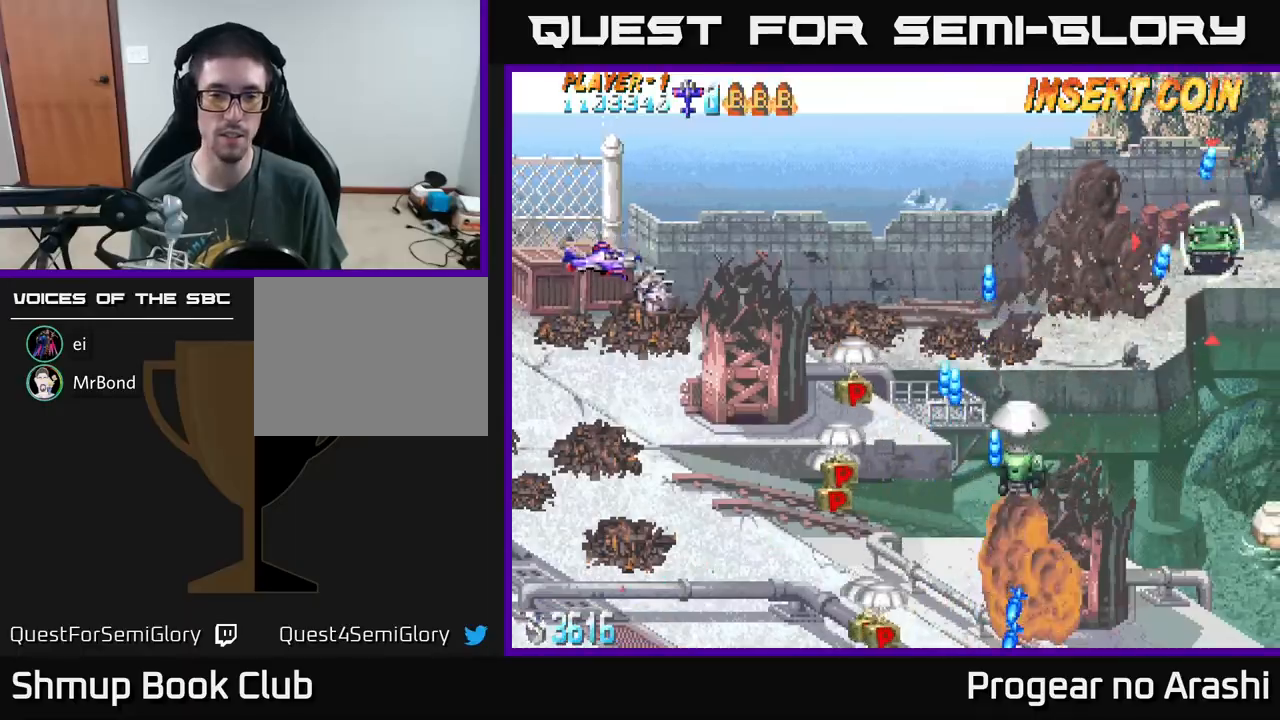
{"buttons": ["DPAD_DOWN"], "left_stick": "center", "events": [[200, "DPAD_DOWN", "up"], [333, "DPAD_UP", "down"], [450, "DPAD_UP", "up"], [483, "DPAD_DOWN", "down"], [500, "DPAD_RIGHT", "up"]]}
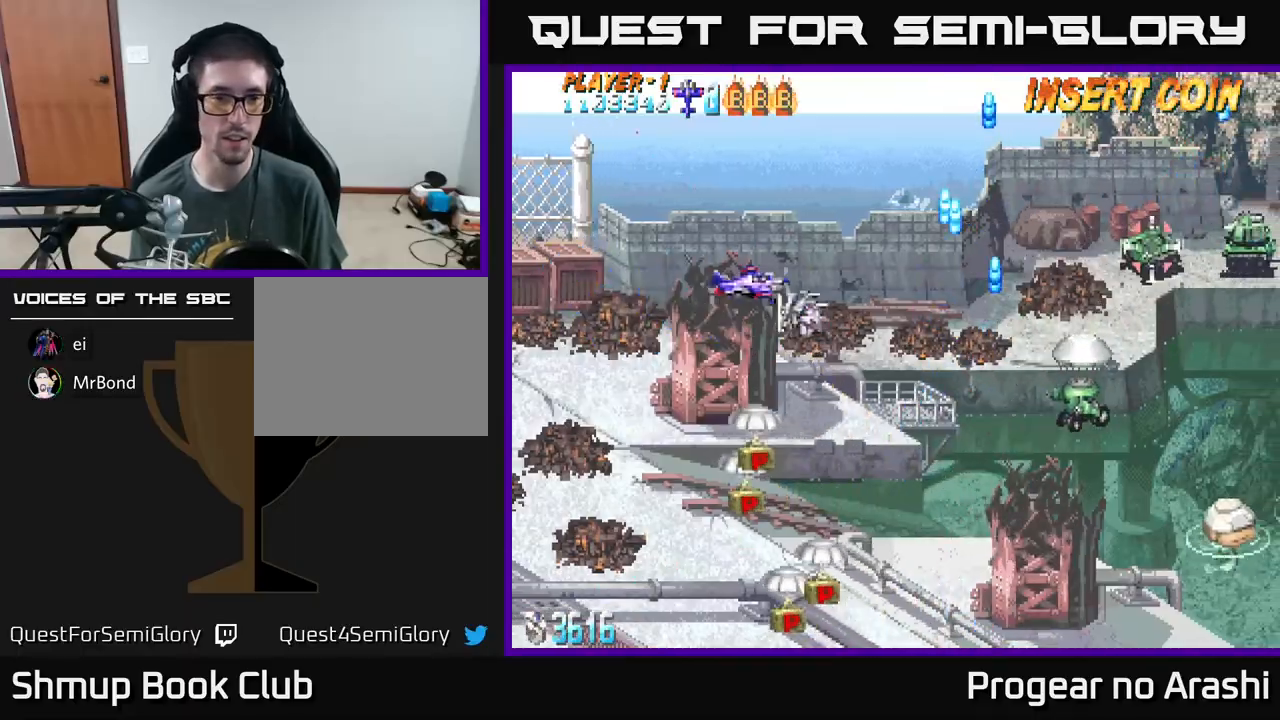
{"buttons": ["X", "DPAD_DOWN", "DPAD_LEFT"], "left_stick": "center", "events": [[83, "DPAD_LEFT", "down"], [267, "DPAD_LEFT", "up"], [333, "X", "down"], [383, "DPAD_LEFT", "down"]]}
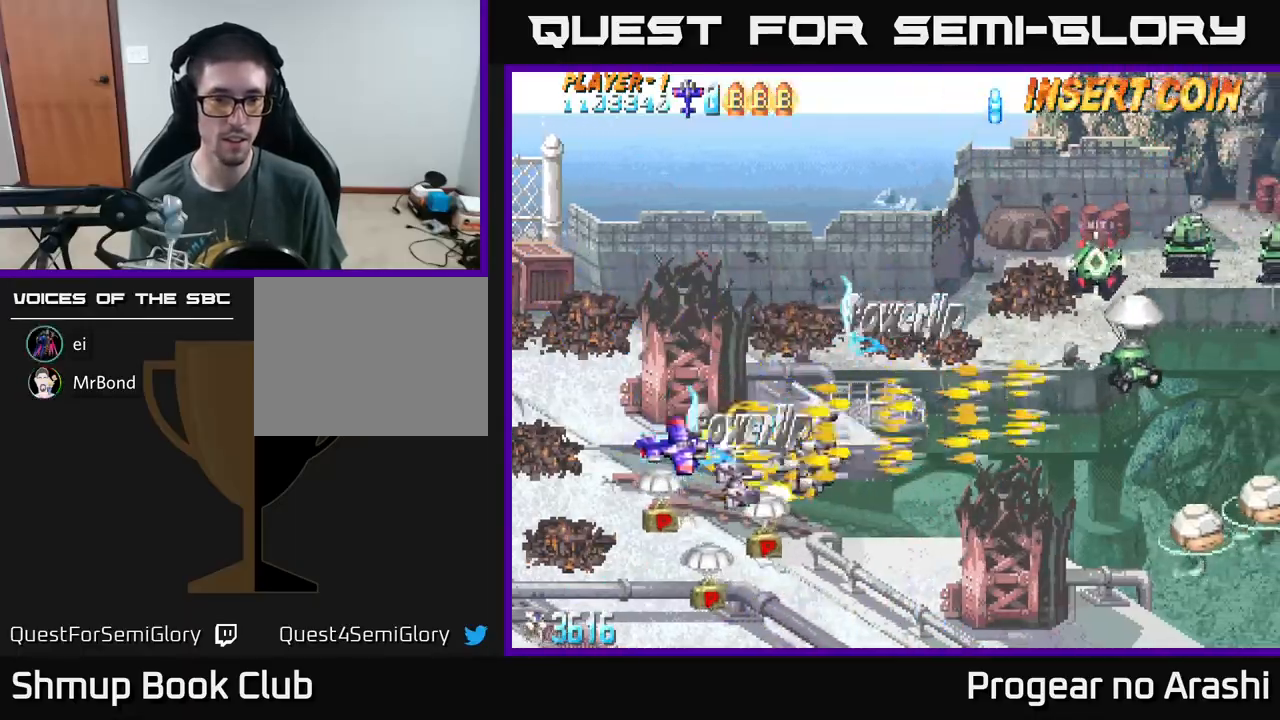
{"buttons": ["DPAD_UP"], "left_stick": "center", "events": [[100, "DPAD_LEFT", "up"], [300, "DPAD_RIGHT", "down"], [317, "DPAD_DOWN", "up"], [367, "DPAD_UP", "down"], [450, "X", "up"], [500, "DPAD_RIGHT", "up"]]}
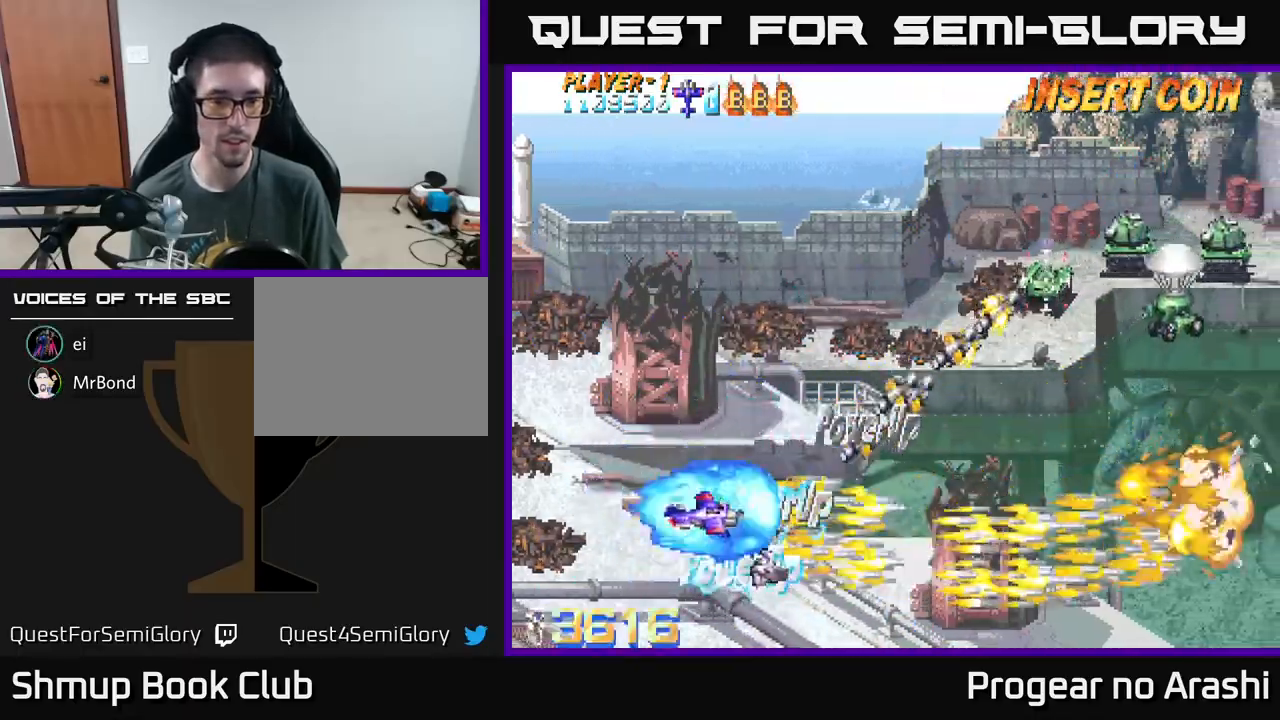
{"buttons": ["X", "DPAD_UP"], "left_stick": "center", "events": [[17, "DPAD_RIGHT", "down"], [83, "DPAD_RIGHT", "up"], [100, "X", "down"]]}
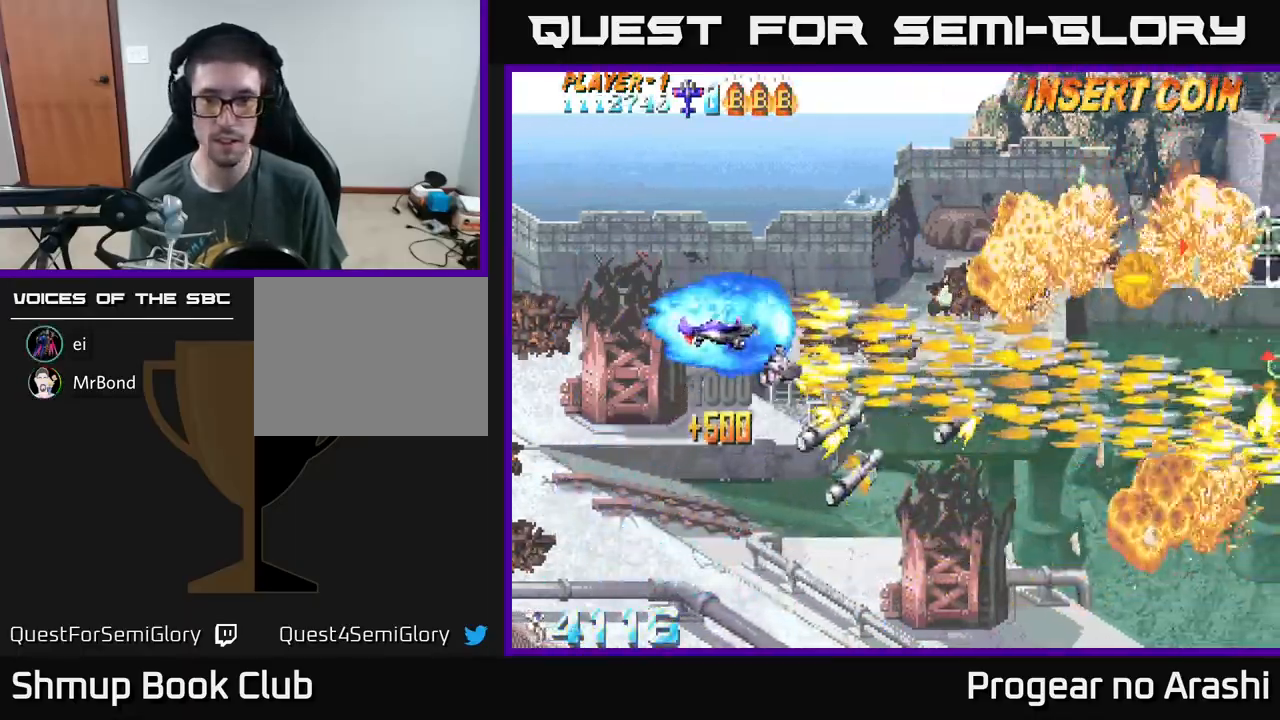
{"buttons": ["A", "DPAD_UP", "DPAD_RIGHT"], "left_stick": "center", "events": [[417, "DPAD_RIGHT", "down"], [433, "A", "down"], [467, "X", "up"]]}
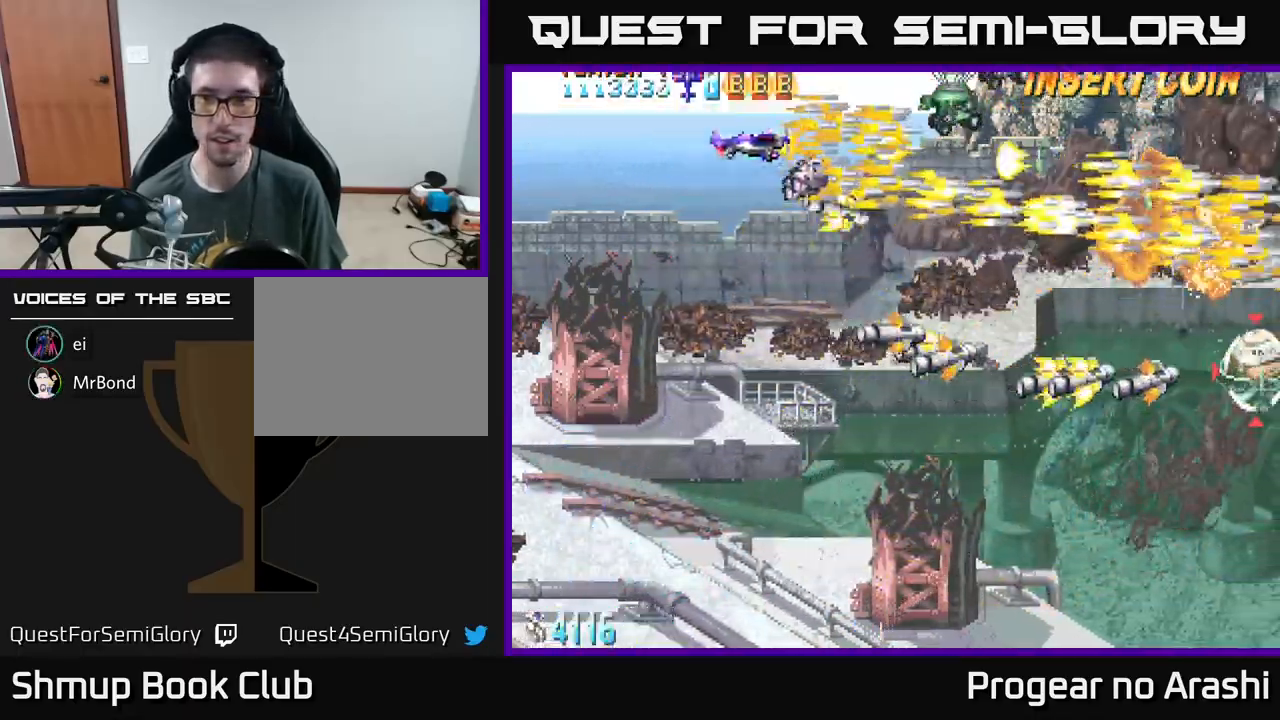
{"buttons": ["X", "DPAD_DOWN"], "left_stick": "center", "events": [[33, "DPAD_UP", "up"], [83, "DPAD_DOWN", "down"], [100, "DPAD_RIGHT", "up"], [350, "X", "down"], [383, "A", "up"]]}
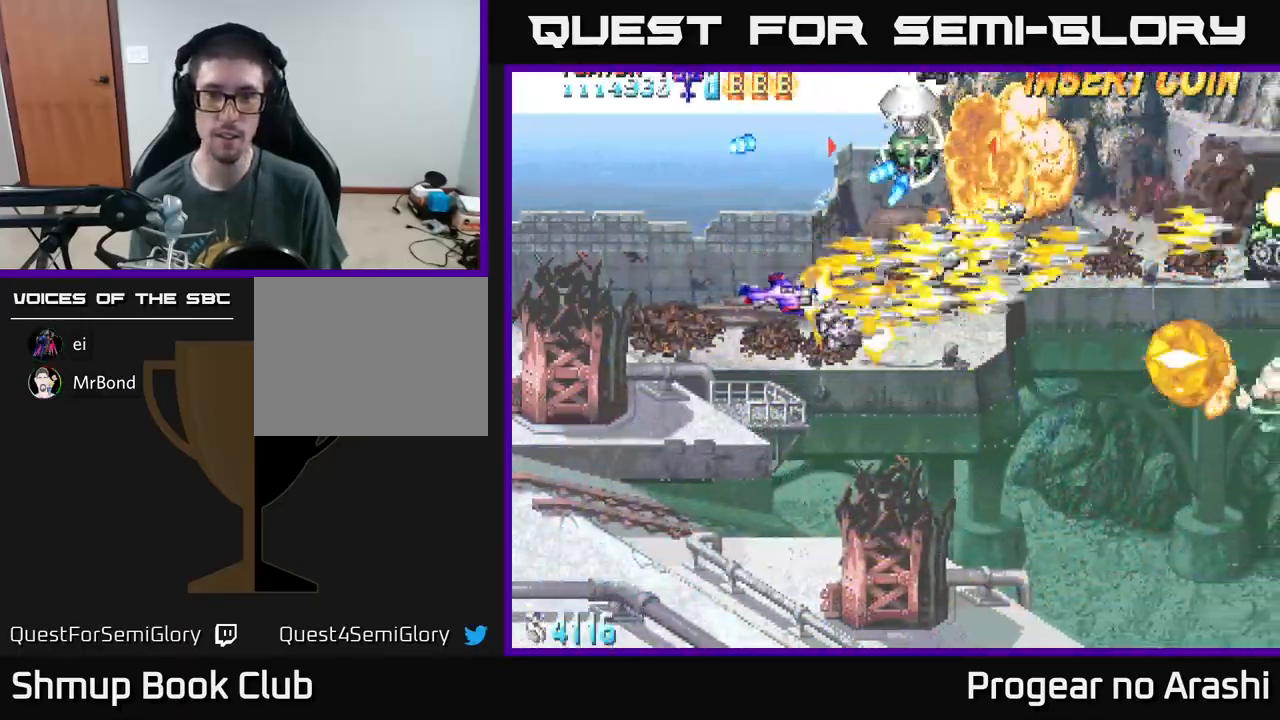
{"buttons": ["X", "DPAD_LEFT"], "left_stick": "center", "events": [[233, "DPAD_DOWN", "up"], [233, "DPAD_LEFT", "down"], [267, "DPAD_UP", "down"], [317, "DPAD_LEFT", "up"], [367, "DPAD_UP", "up"], [450, "DPAD_LEFT", "down"]]}
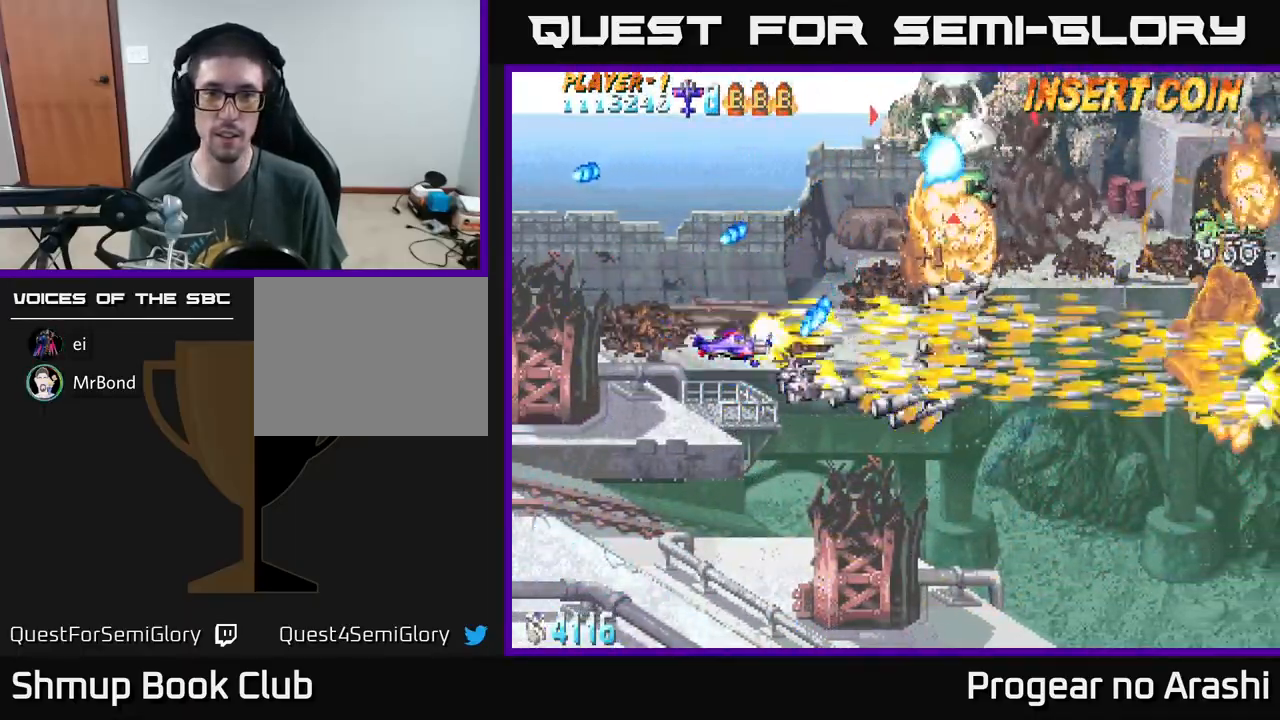
{"buttons": ["X", "DPAD_UP", "DPAD_LEFT"], "left_stick": "center", "events": [[100, "DPAD_UP", "down"], [133, "DPAD_LEFT", "up"], [167, "DPAD_RIGHT", "down"], [317, "DPAD_RIGHT", "up"], [433, "DPAD_LEFT", "down"]]}
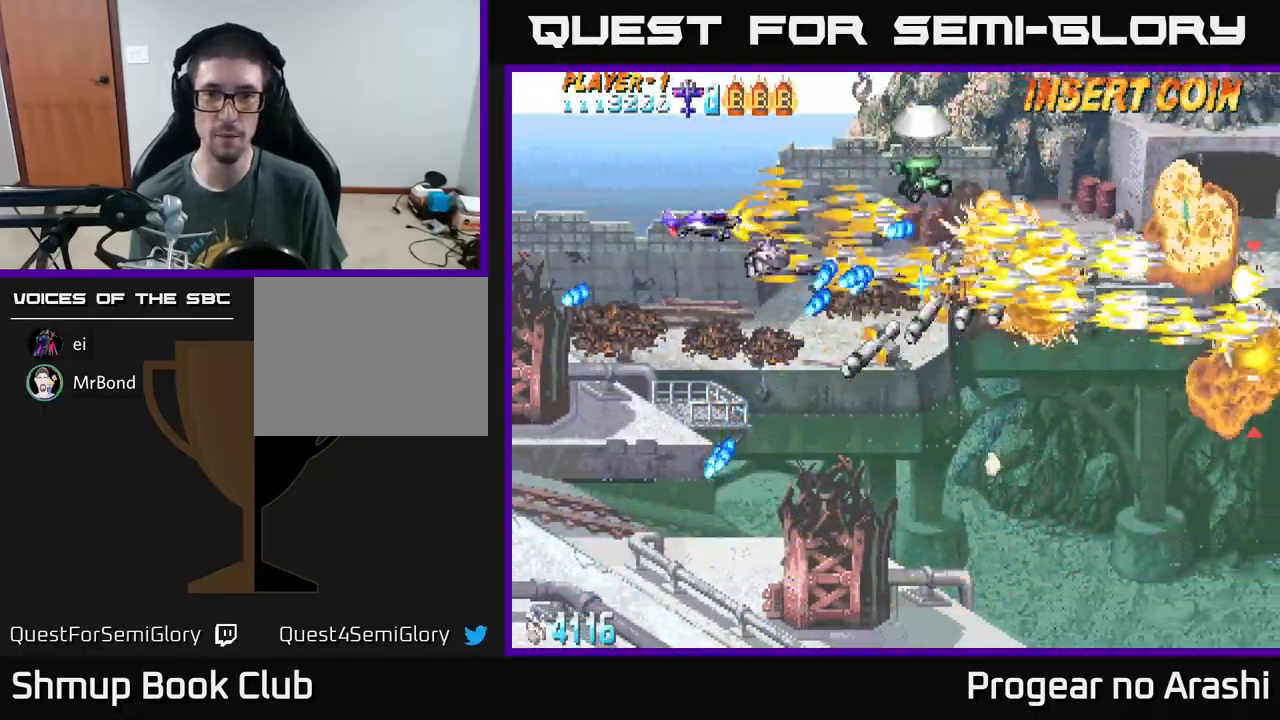
{"buttons": ["A"], "left_stick": "center", "events": [[433, "A", "down"], [450, "DPAD_LEFT", "up"], [483, "X", "up"], [500, "DPAD_UP", "up"]]}
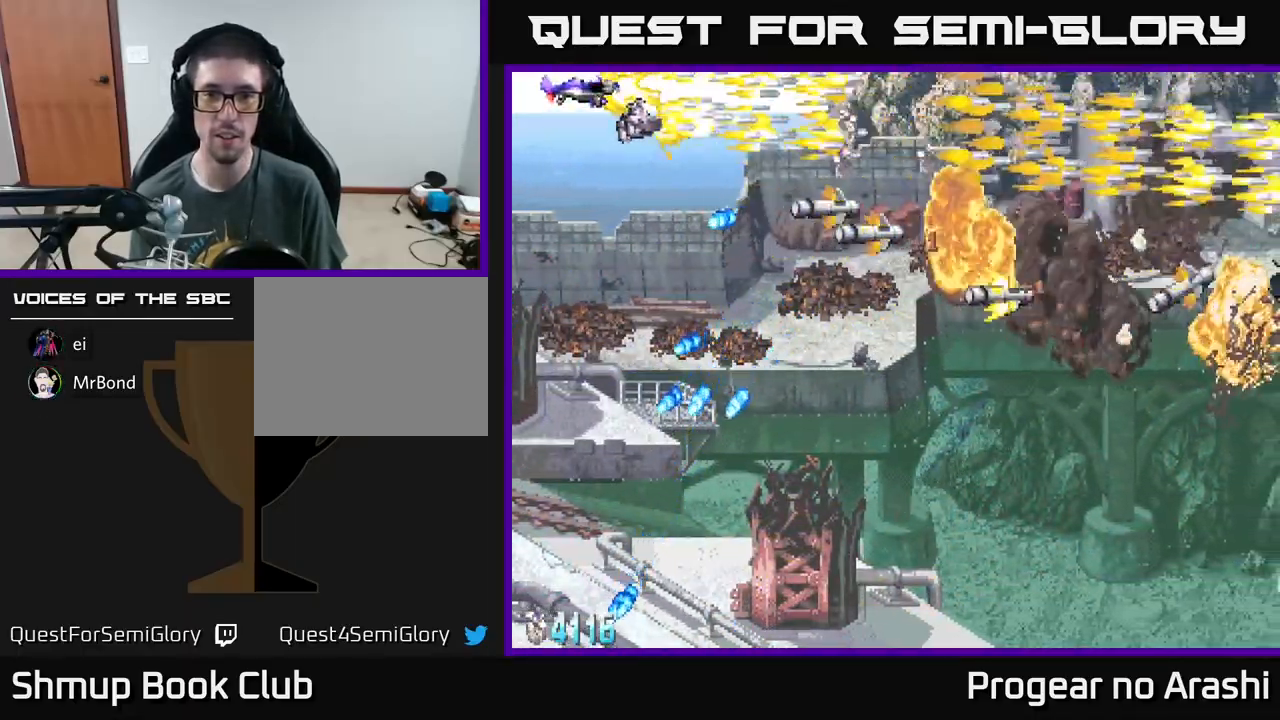
{"buttons": ["DPAD_DOWN"], "left_stick": "center", "events": [[17, "DPAD_RIGHT", "down"], [117, "DPAD_DOWN", "down"], [167, "DPAD_RIGHT", "up"], [267, "A", "up"]]}
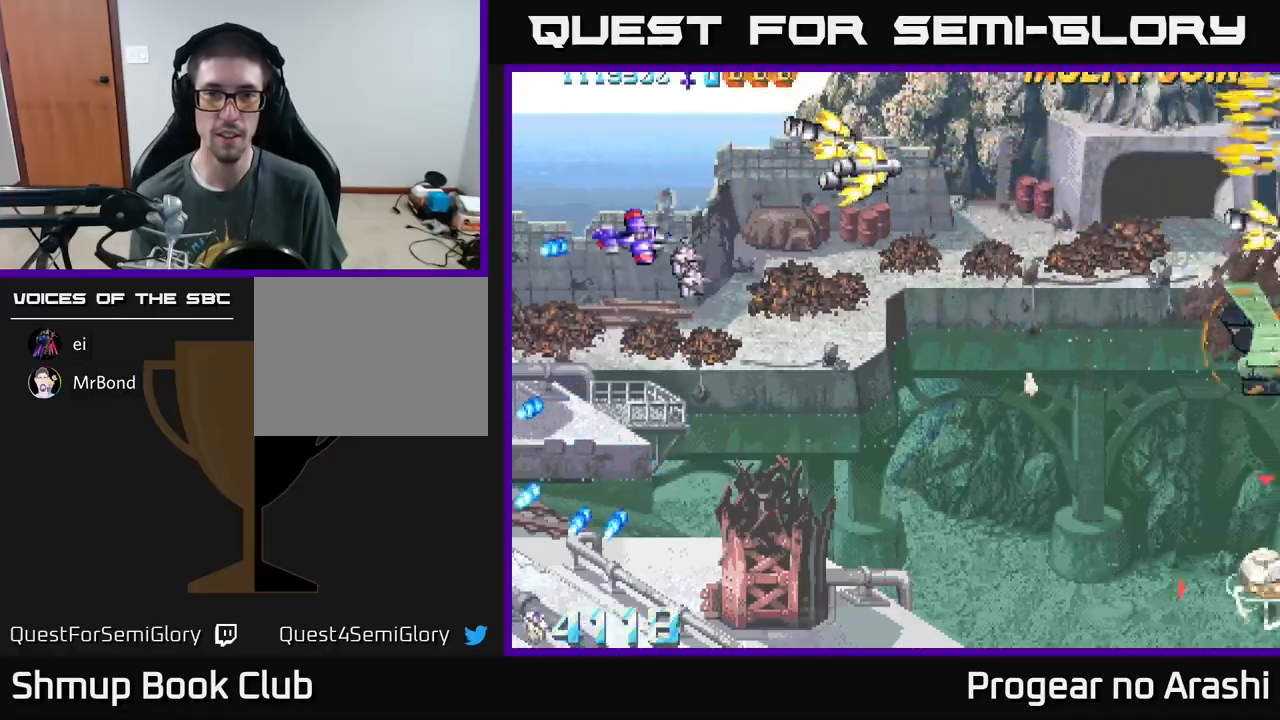
{"buttons": ["DPAD_DOWN"], "left_stick": "center", "events": []}
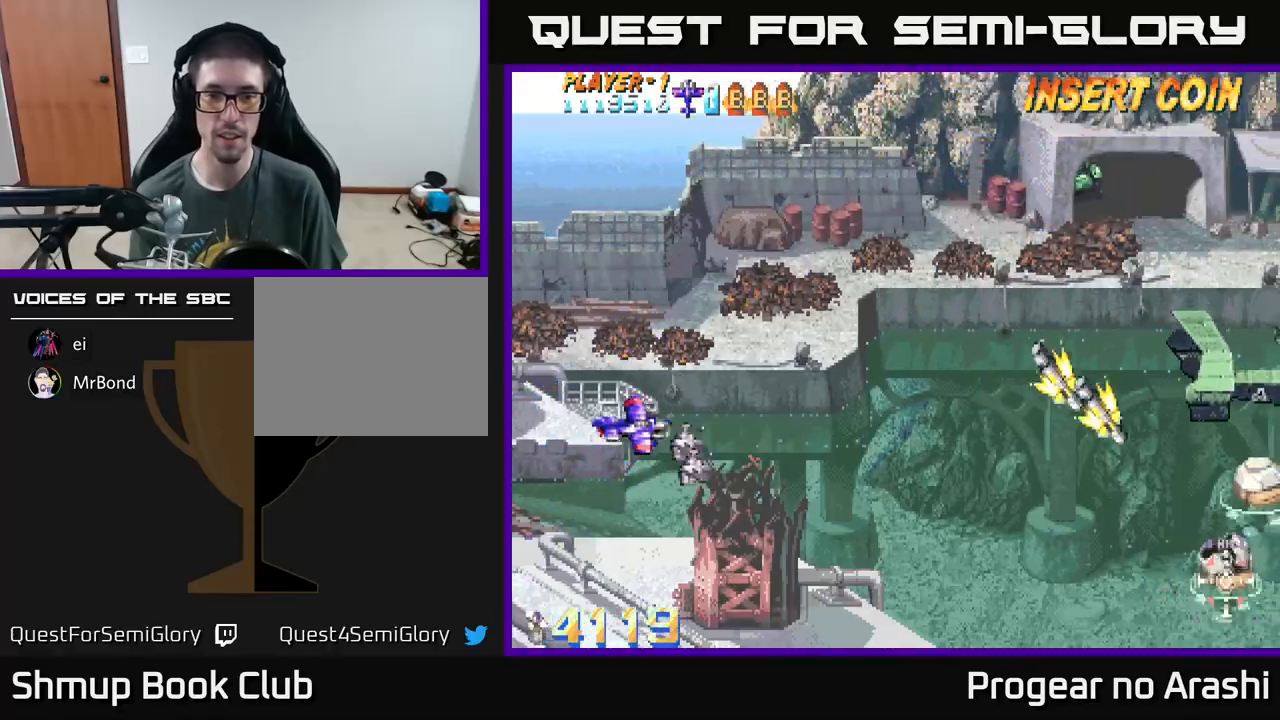
{"buttons": ["DPAD_DOWN", "DPAD_RIGHT"], "left_stick": "center", "events": [[283, "DPAD_RIGHT", "down"]]}
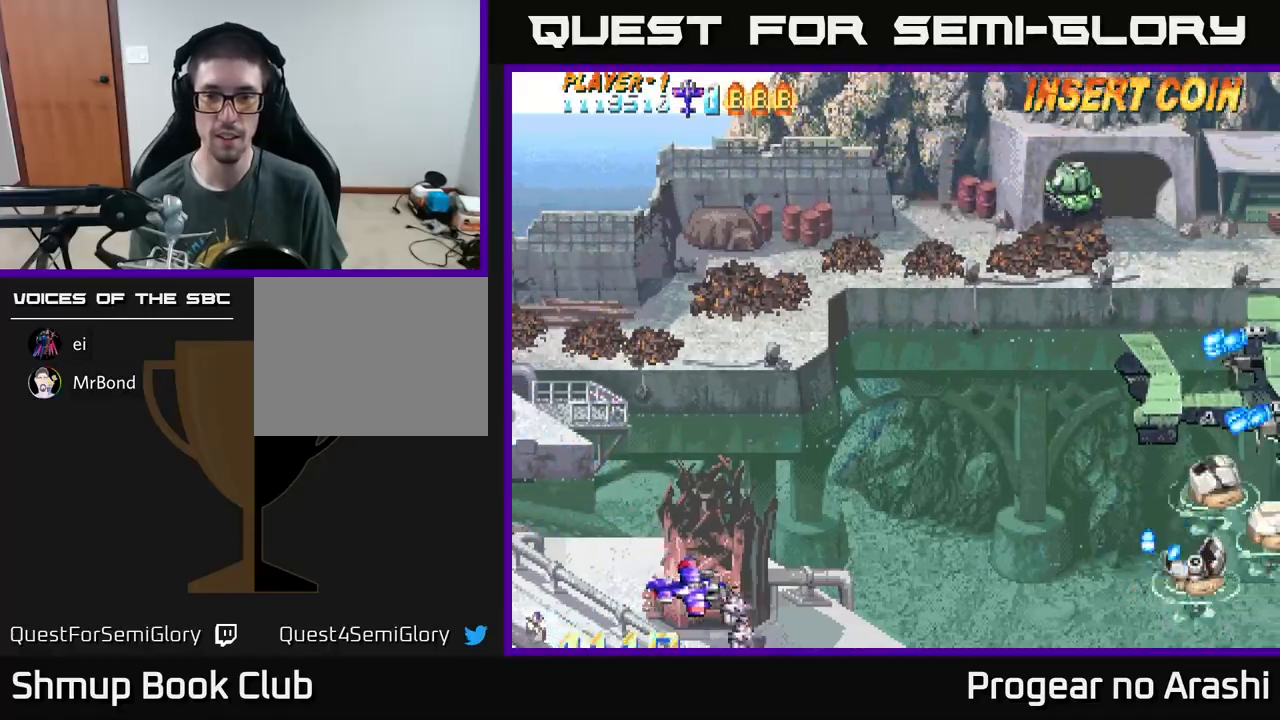
{"buttons": ["X", "DPAD_UP"], "left_stick": "center", "events": [[50, "DPAD_DOWN", "up"], [83, "X", "down"], [150, "DPAD_UP", "down"], [433, "DPAD_RIGHT", "up"]]}
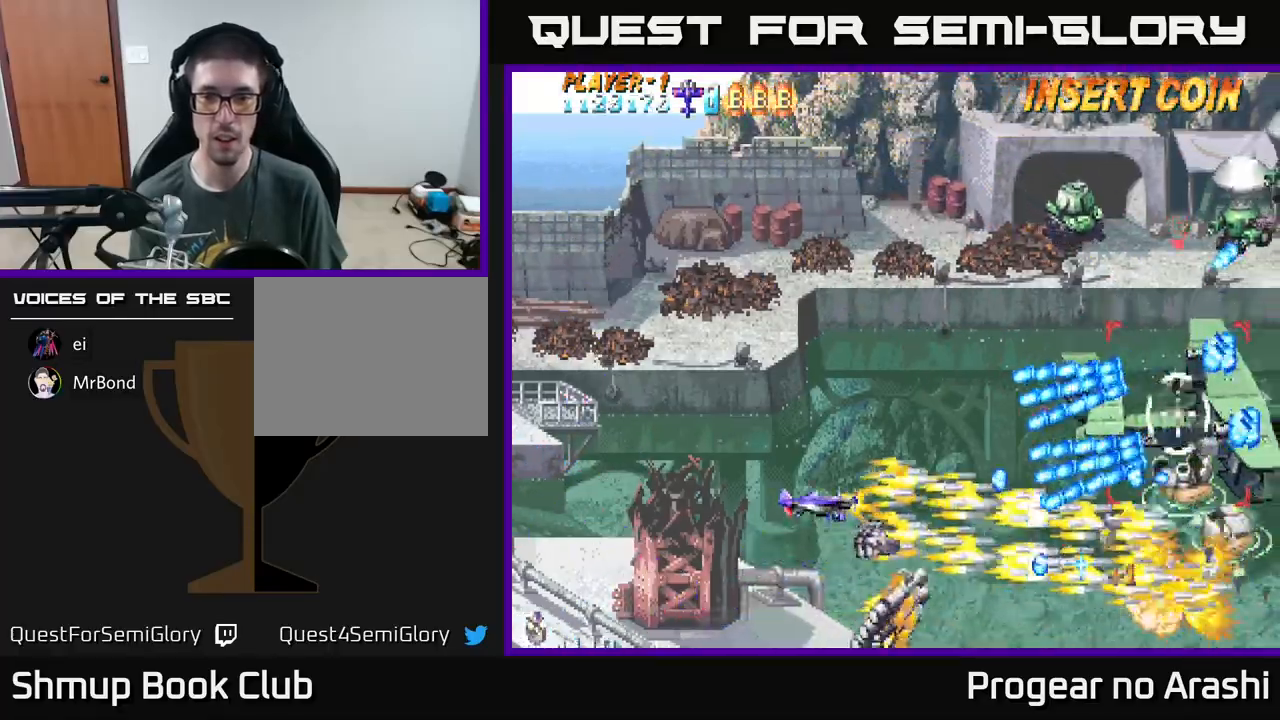
{"buttons": ["X", "DPAD_LEFT"], "left_stick": "center", "events": [[100, "DPAD_LEFT", "down"], [133, "DPAD_UP", "up"]]}
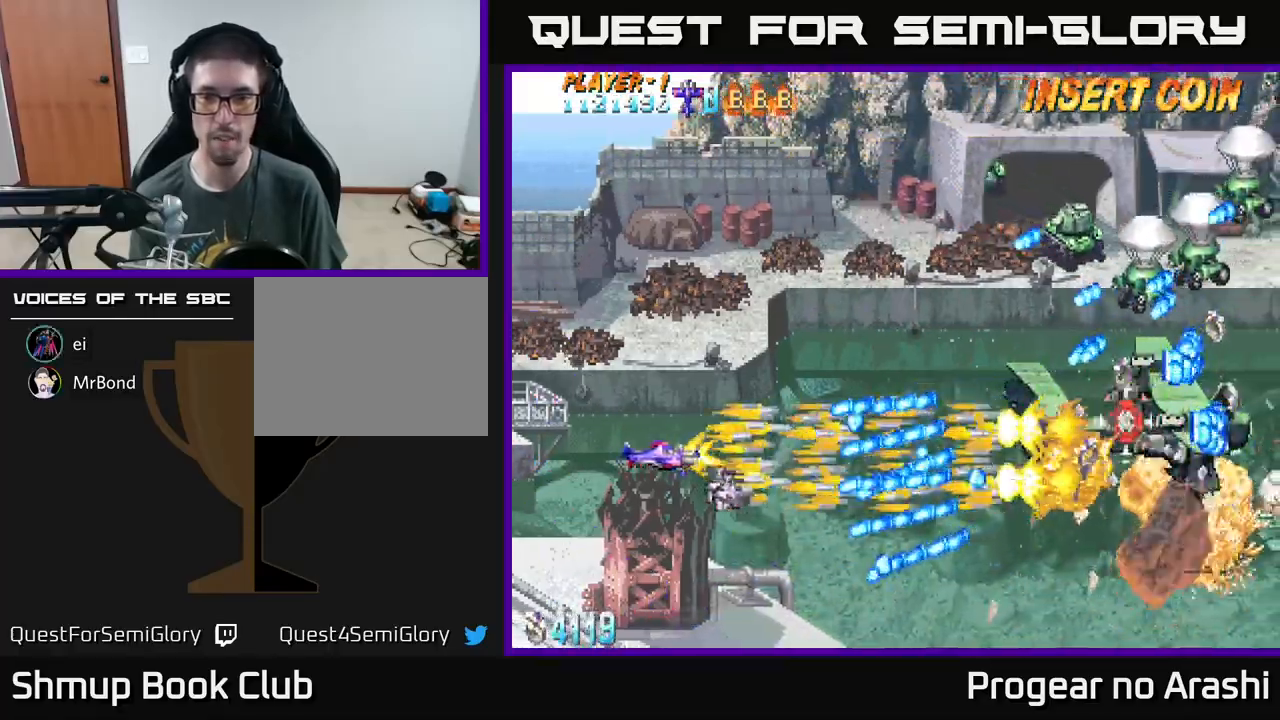
{"buttons": ["X", "DPAD_UP", "DPAD_RIGHT"], "left_stick": "center", "events": [[33, "DPAD_UP", "down"], [300, "DPAD_LEFT", "up"], [417, "DPAD_RIGHT", "down"]]}
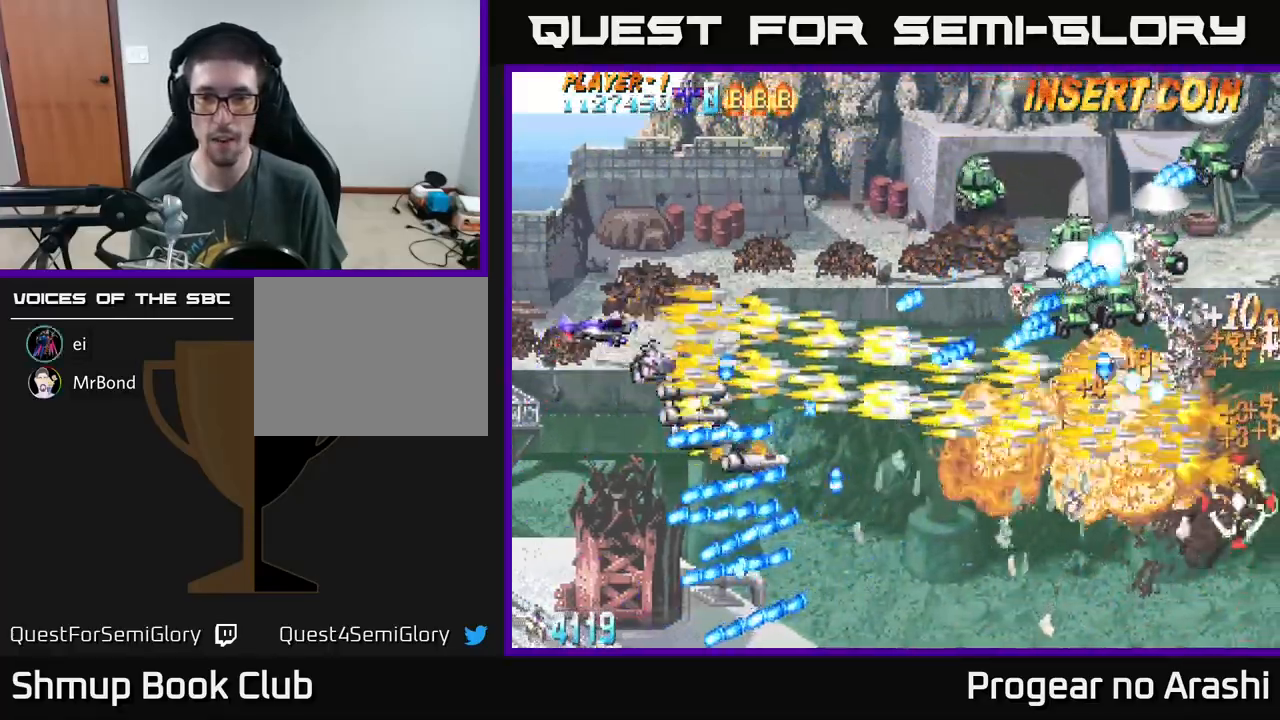
{"buttons": ["X", "DPAD_UP", "DPAD_RIGHT"], "left_stick": "center", "events": []}
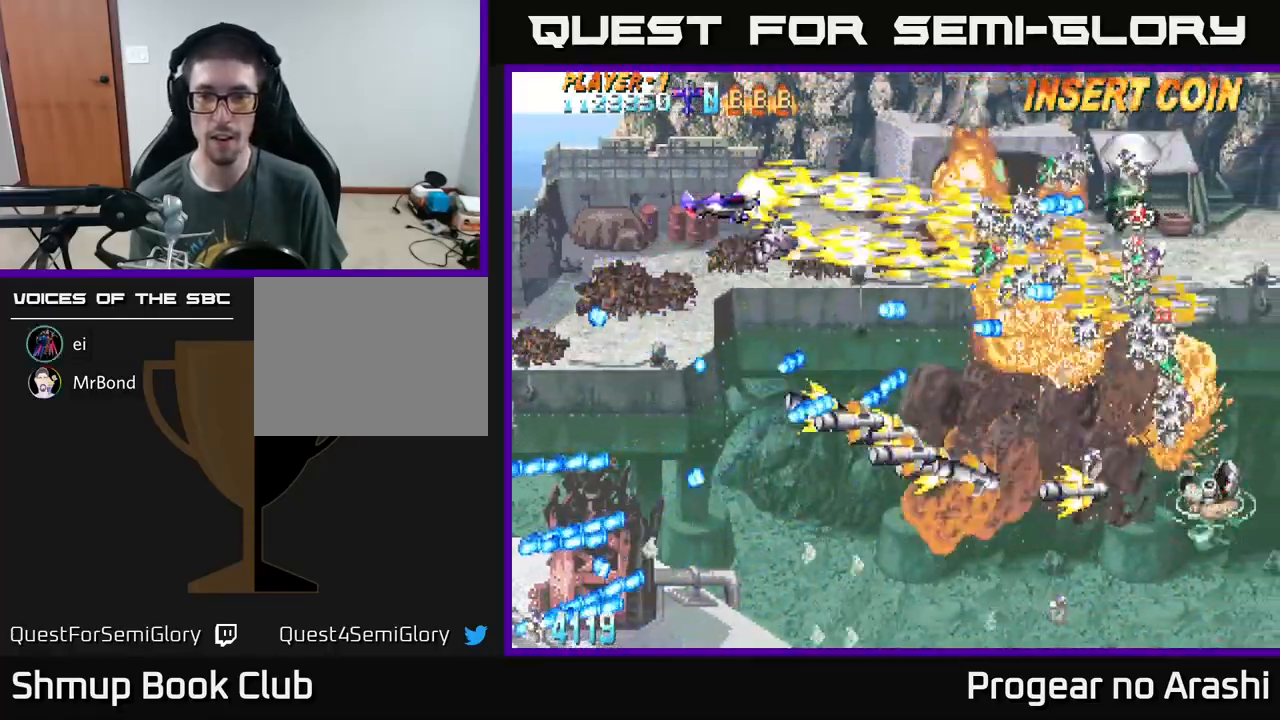
{"buttons": ["A"], "left_stick": "center", "events": [[100, "A", "down"], [133, "DPAD_RIGHT", "up"], [150, "X", "up"], [217, "DPAD_UP", "up"]]}
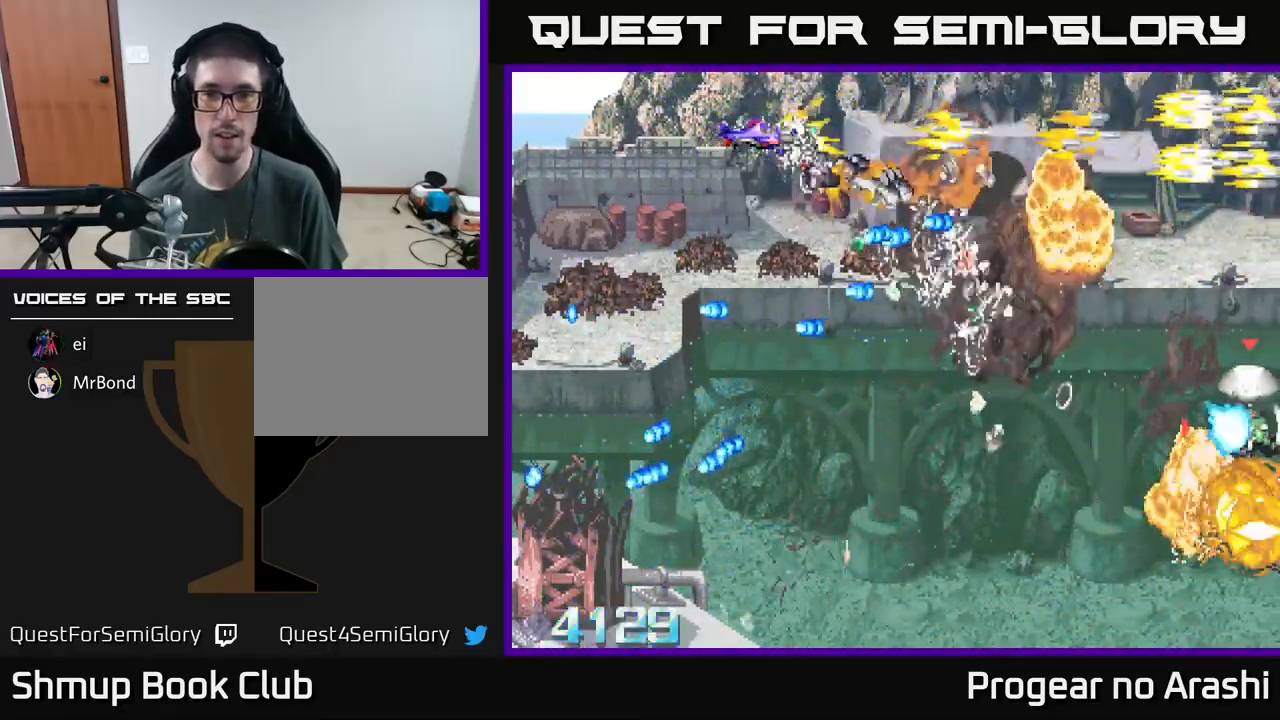
{"buttons": ["X", "DPAD_DOWN", "DPAD_RIGHT"], "left_stick": "center", "events": [[17, "DPAD_RIGHT", "down"], [300, "DPAD_DOWN", "down"], [333, "DPAD_RIGHT", "up"], [400, "DPAD_RIGHT", "down"], [450, "X", "down"], [483, "A", "up"]]}
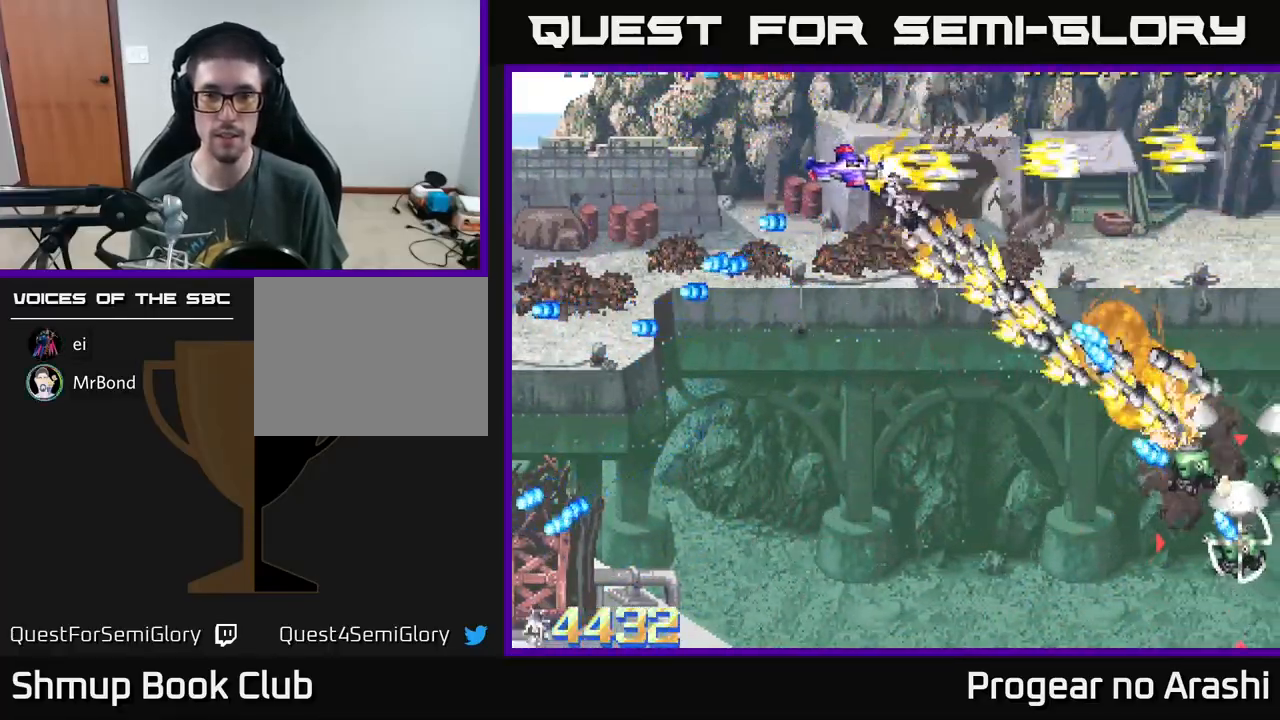
{"buttons": ["X", "DPAD_DOWN"], "left_stick": "center", "events": [[17, "DPAD_RIGHT", "up"]]}
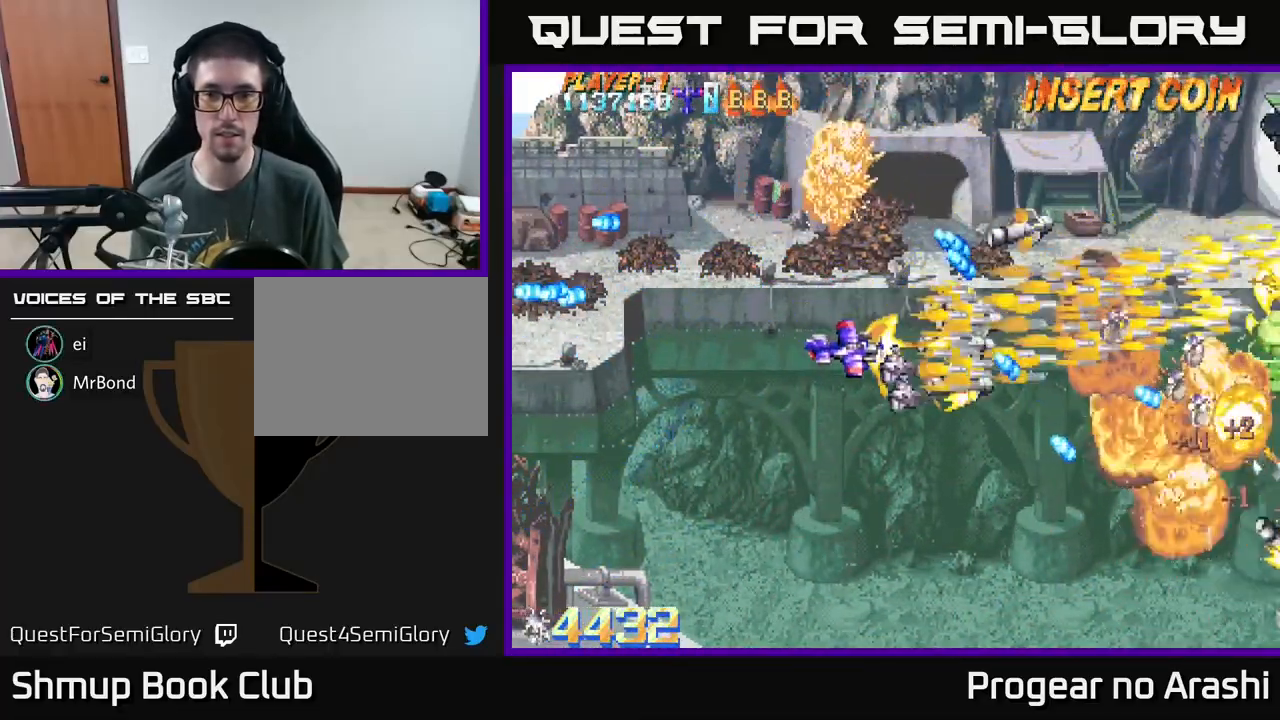
{"buttons": ["X"], "left_stick": "center", "events": [[250, "DPAD_DOWN", "up"], [283, "DPAD_LEFT", "down"], [467, "DPAD_LEFT", "up"]]}
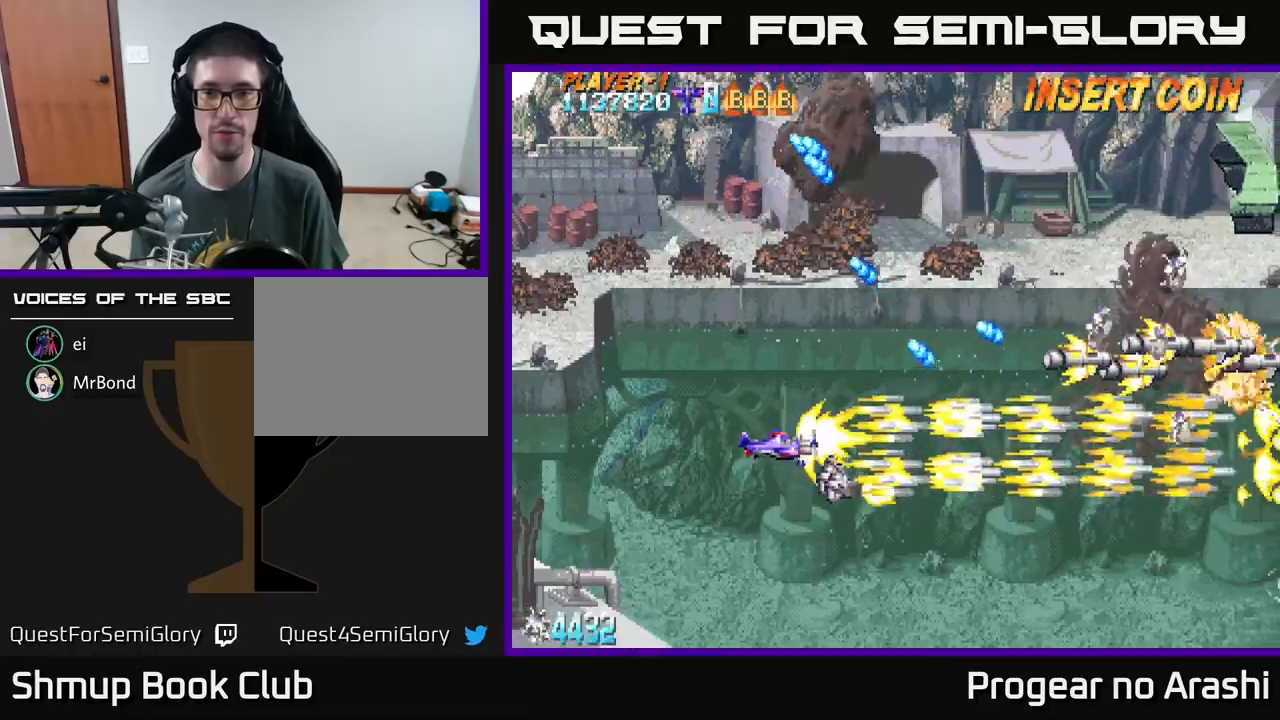
{"buttons": ["A", "DPAD_RIGHT"], "left_stick": "center", "events": [[17, "DPAD_RIGHT", "down"], [100, "DPAD_DOWN", "down"], [150, "DPAD_RIGHT", "up"], [267, "DPAD_DOWN", "up"], [333, "DPAD_RIGHT", "down"], [367, "A", "down"], [367, "DPAD_UP", "down"], [367, "X", "up"], [450, "DPAD_UP", "up"]]}
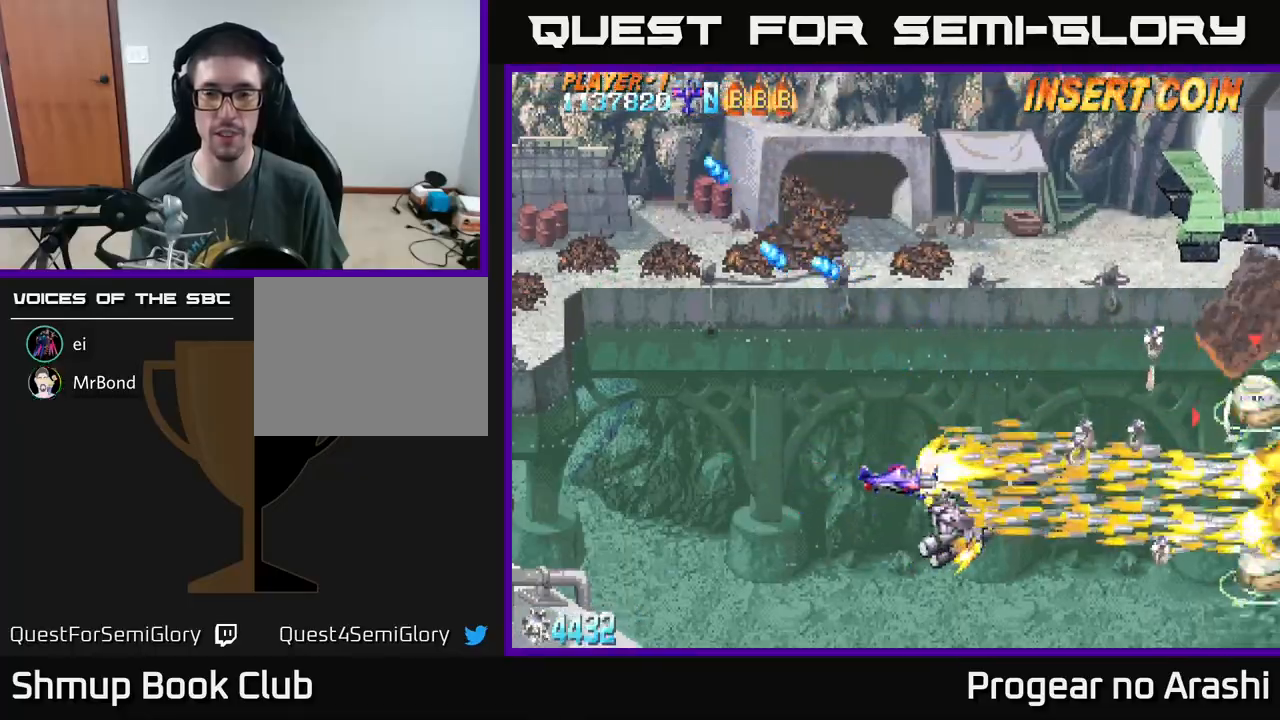
{"buttons": ["X", "DPAD_UP"], "left_stick": "center", "events": [[50, "DPAD_UP", "down"], [67, "DPAD_RIGHT", "up"], [233, "A", "up"], [283, "X", "down"]]}
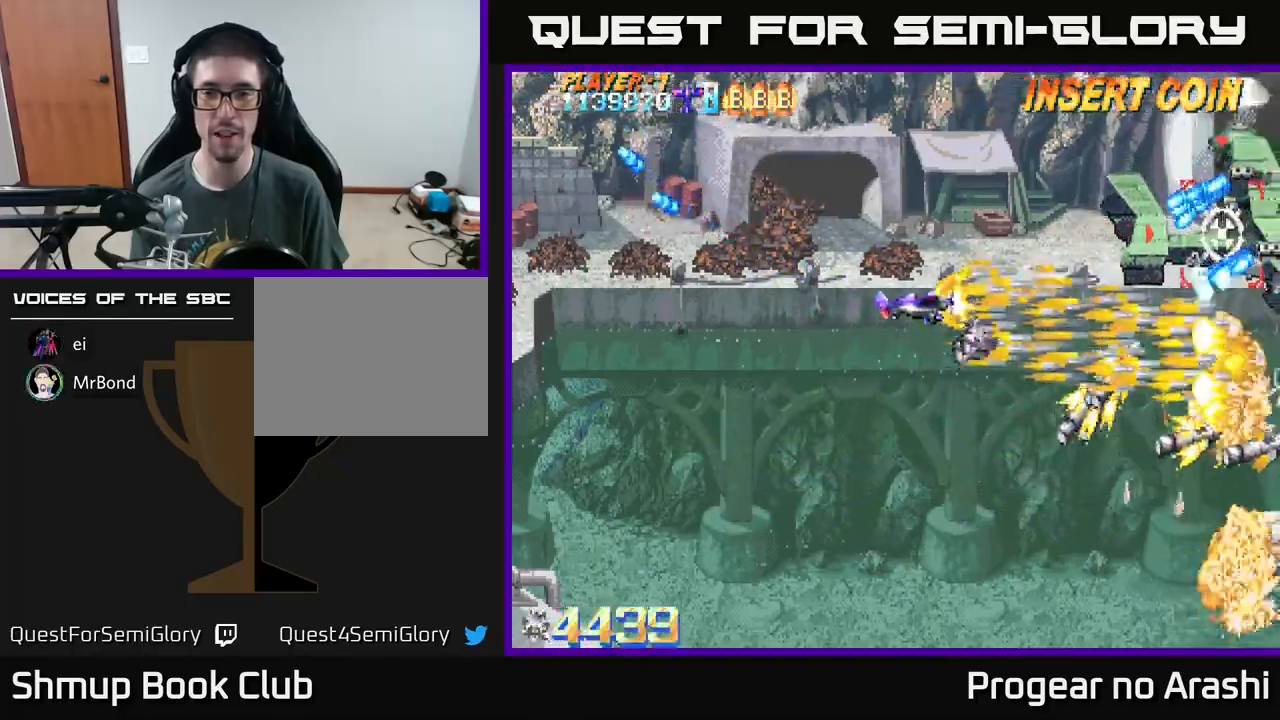
{"buttons": ["X", "DPAD_LEFT"], "left_stick": "center", "events": [[33, "DPAD_LEFT", "down"], [183, "DPAD_UP", "up"]]}
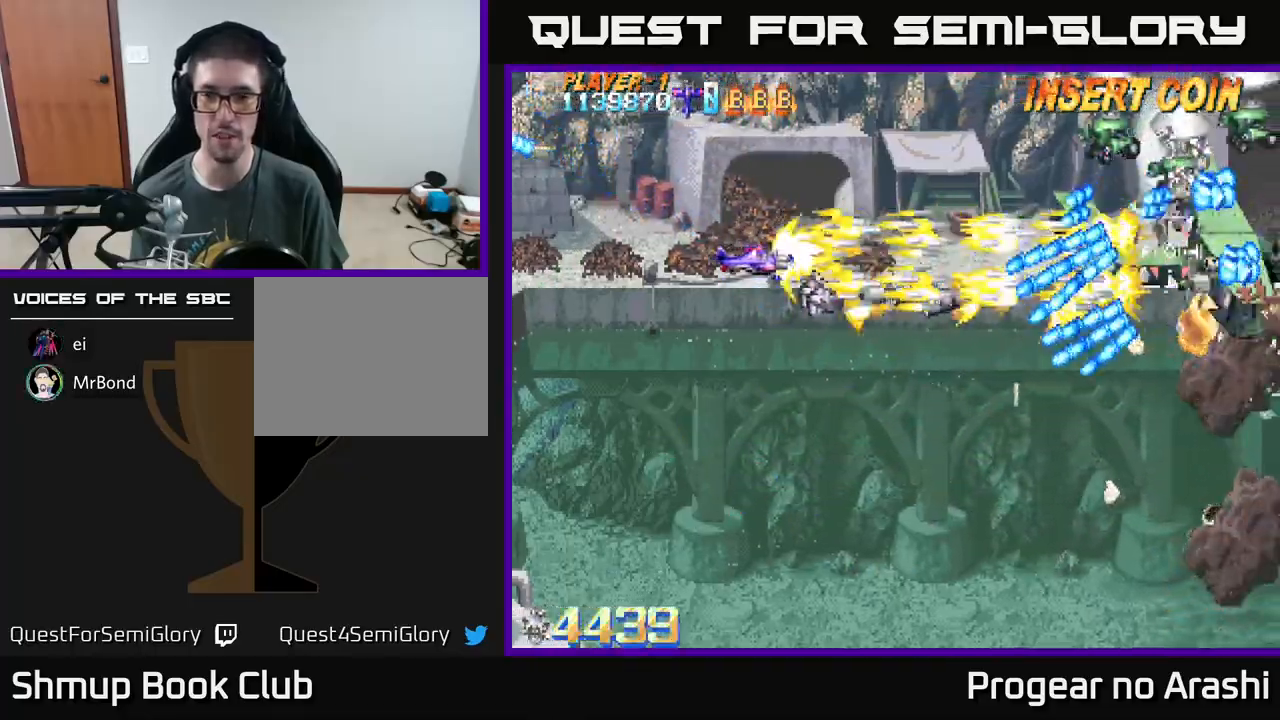
{"buttons": ["X", "DPAD_UP"], "left_stick": "center", "events": [[50, "DPAD_DOWN", "down"], [133, "DPAD_DOWN", "up"], [167, "DPAD_UP", "down"], [233, "A", "down"], [267, "X", "up"], [433, "DPAD_LEFT", "up"], [450, "X", "down"], [500, "A", "up"]]}
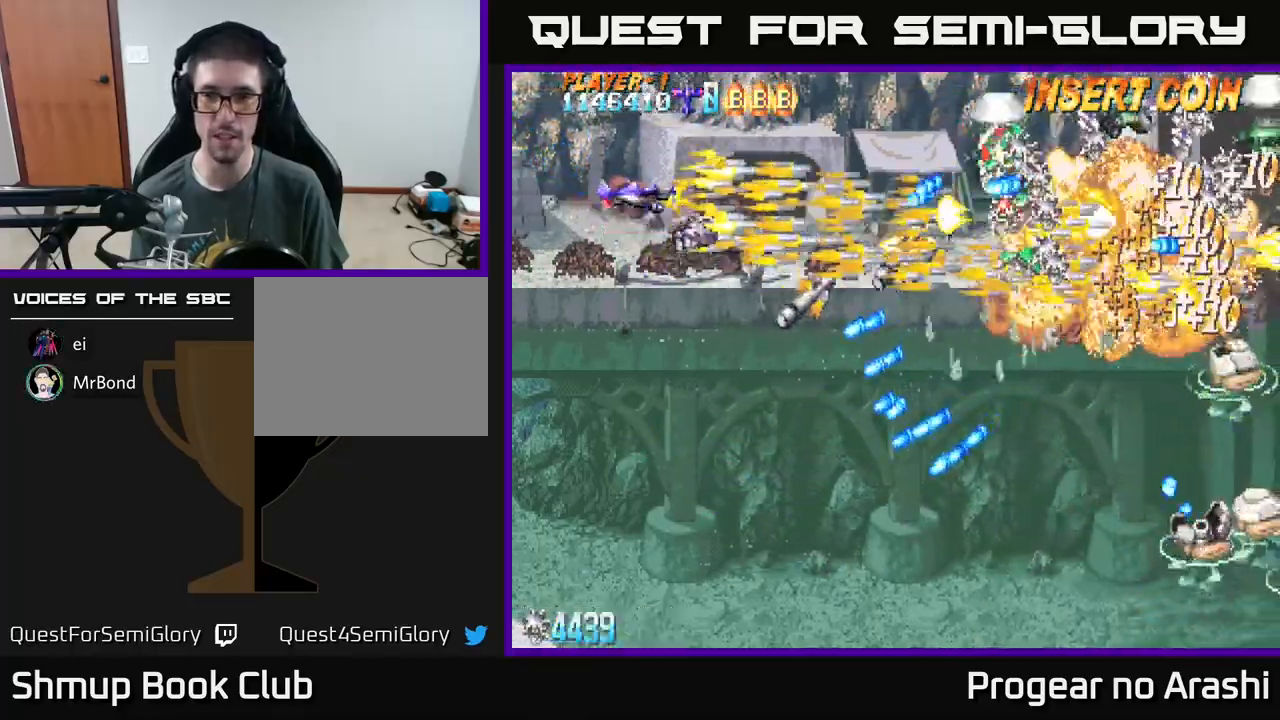
{"buttons": ["A", "DPAD_DOWN", "DPAD_RIGHT"], "left_stick": "center", "events": [[400, "DPAD_RIGHT", "down"], [400, "DPAD_UP", "up"], [417, "A", "down"], [433, "X", "up"], [483, "DPAD_DOWN", "down"]]}